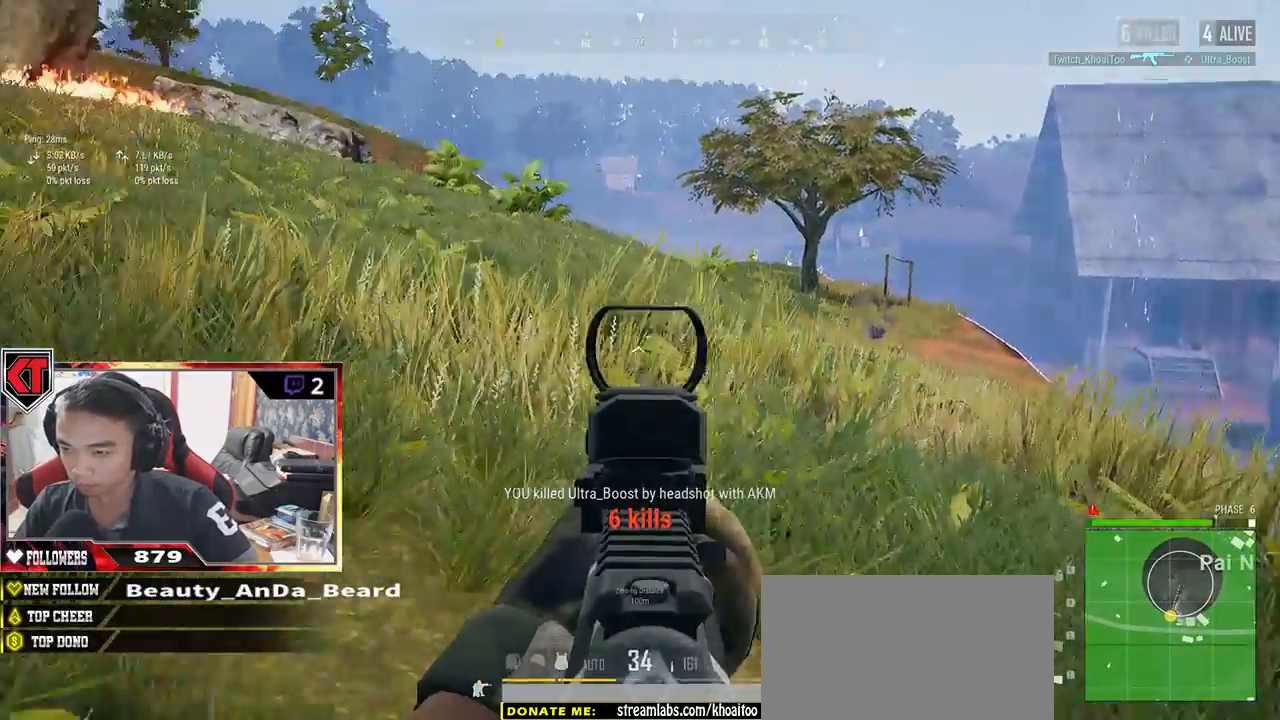
Gameplay with keyboard and mouse; each line is a JSON object with the keys and mouse buttons held at the frame after it. "events" lists presses ("down") and releases ("up") of "a", "c", "ctrl", "d", "e", "f", "q", "r", "s", "shift", "space", "tab", "v", "w", "x", "z", "mouse_left", "mouse_wheel" and "mouse_right" between this image and that frame as [ms after this image, input, new state], when the widget could be followed in between. "mouse_left", "mouse_wheel", "mouse_right" = the "left", "wheel", "right" buttons of the "mouse" list. No other keys are recorded. "wheel" means that the mouse wheel is clicked or scrolled. Mouse movement is not recorded.
{"keys": ["a", "w"], "mouse": [], "events": [[183, "r", "down"], [283, "r", "up"], [433, "w", "down"]]}
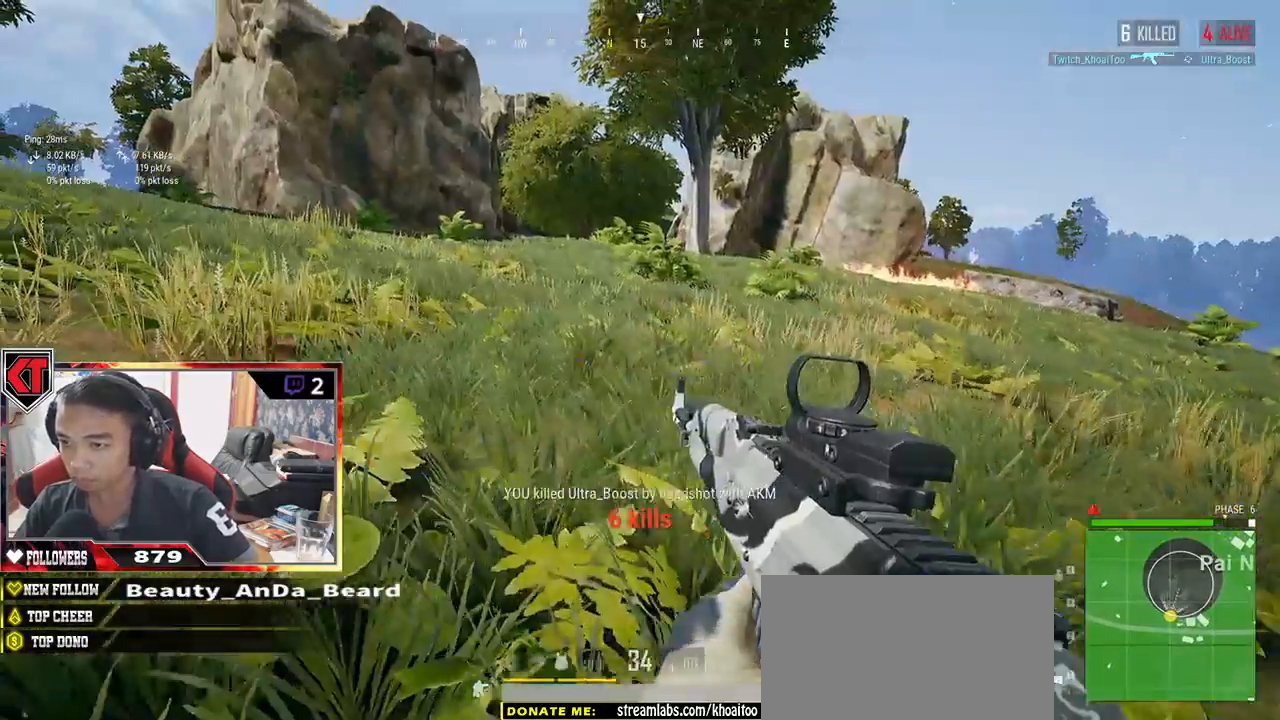
{"keys": ["a", "w"], "mouse": [], "events": []}
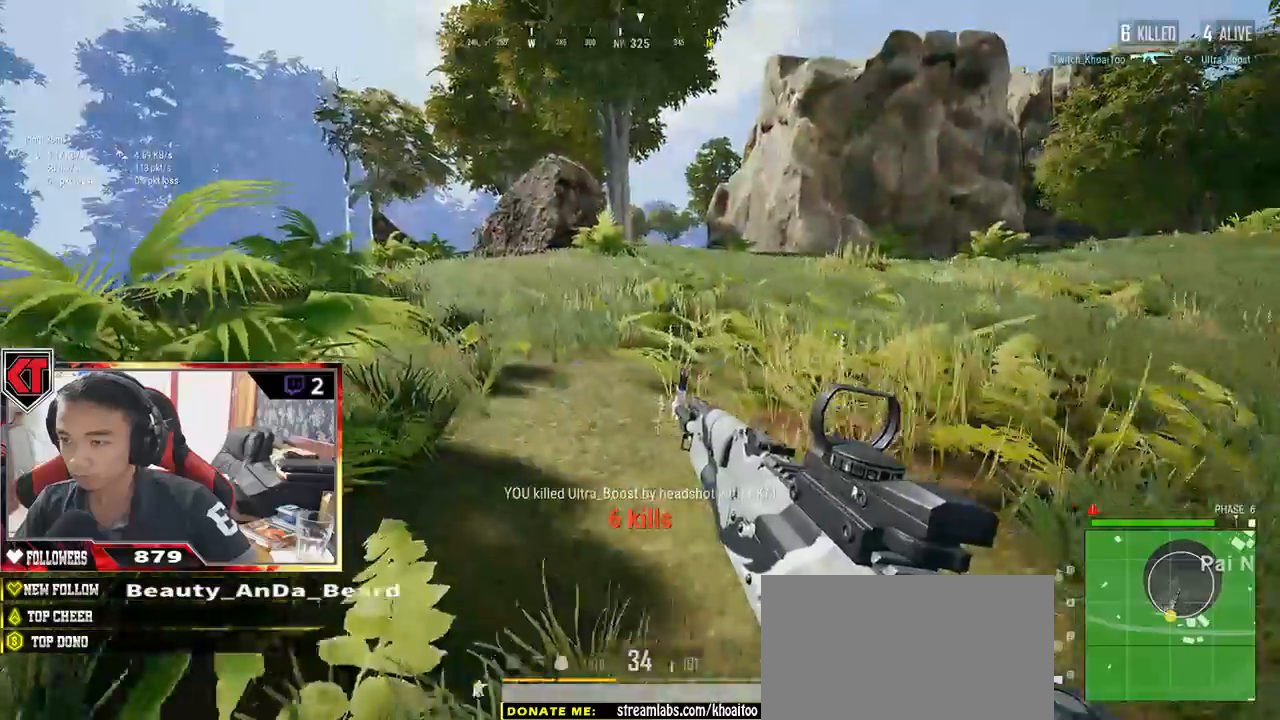
{"keys": ["w"], "mouse": [], "events": [[183, "ctrl", "down"], [267, "ctrl", "up"], [300, "a", "up"]]}
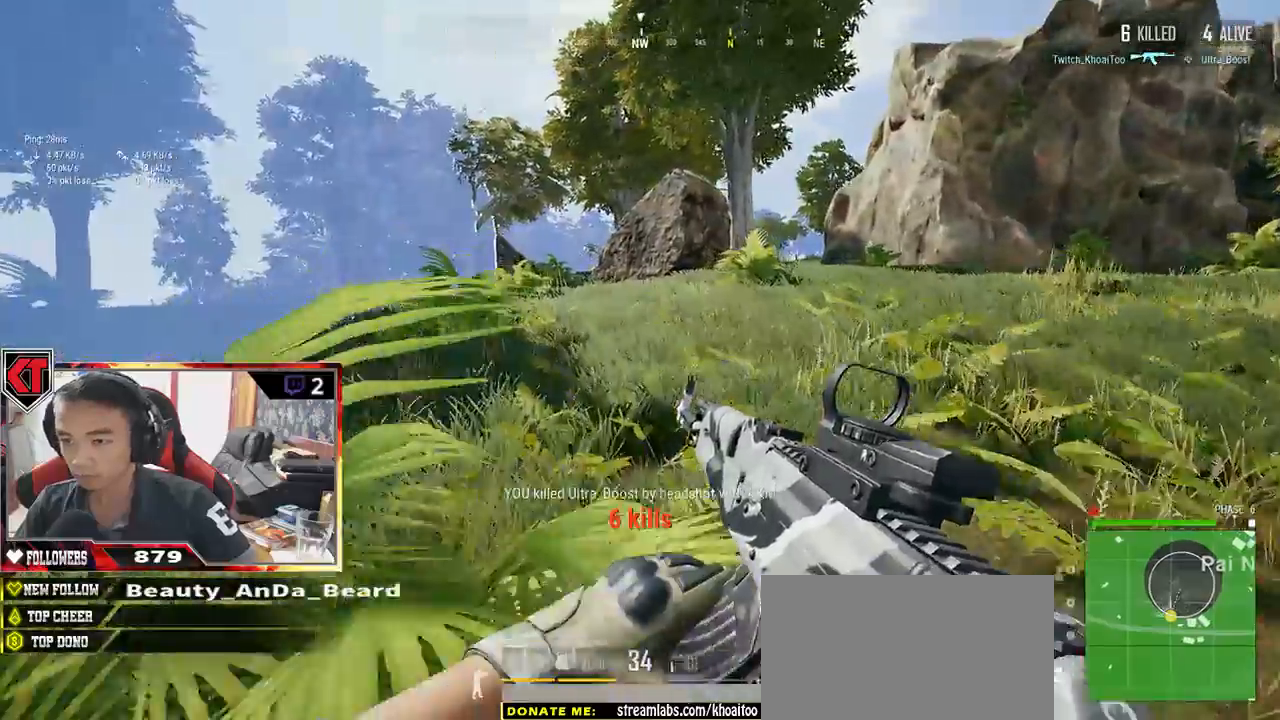
{"keys": ["shift", "w"], "mouse": []}
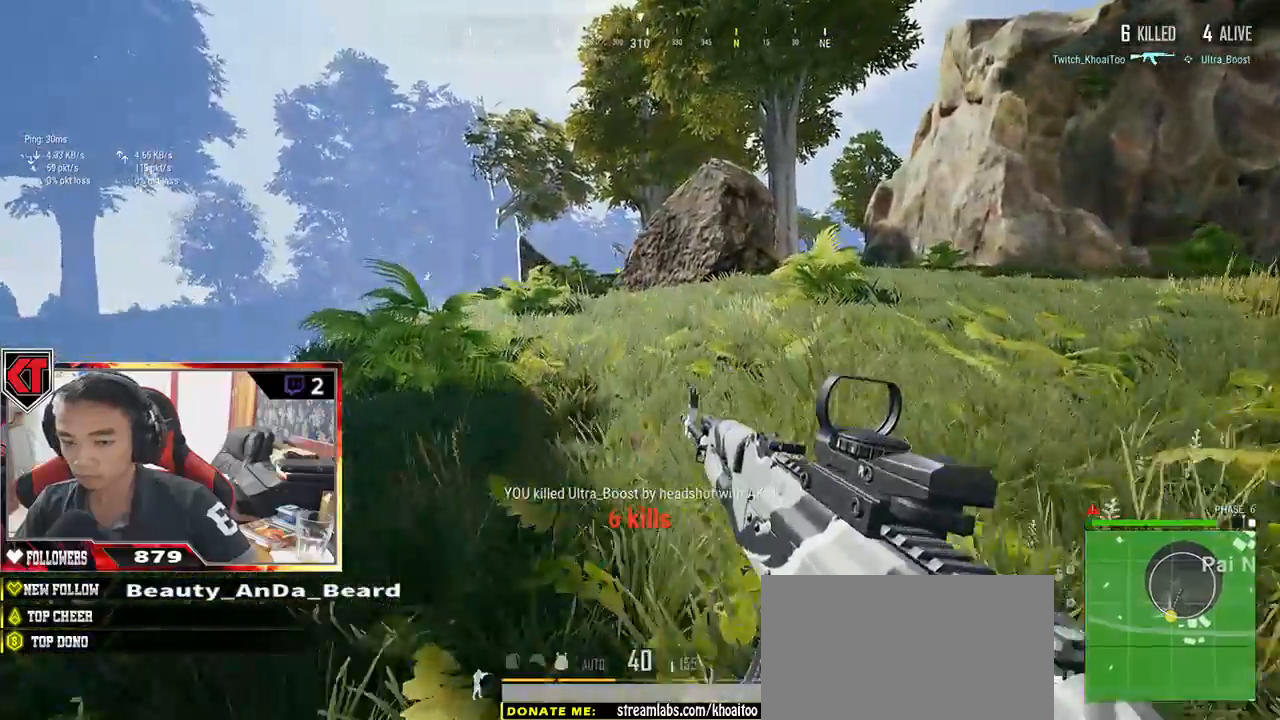
{"keys": ["shift", "w"], "mouse": [], "events": []}
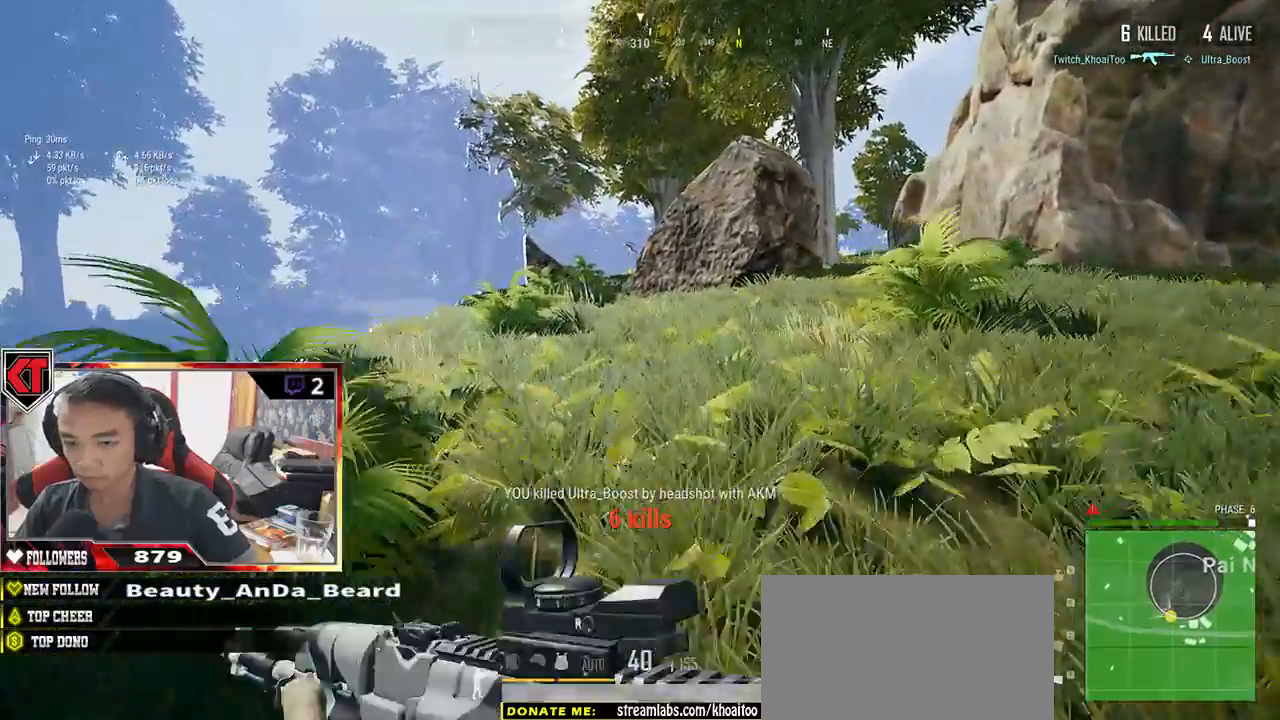
{"keys": ["a", "w"], "mouse": [], "events": [[150, "space", "down"], [233, "shift", "up"], [317, "space", "up"], [400, "a", "down"]]}
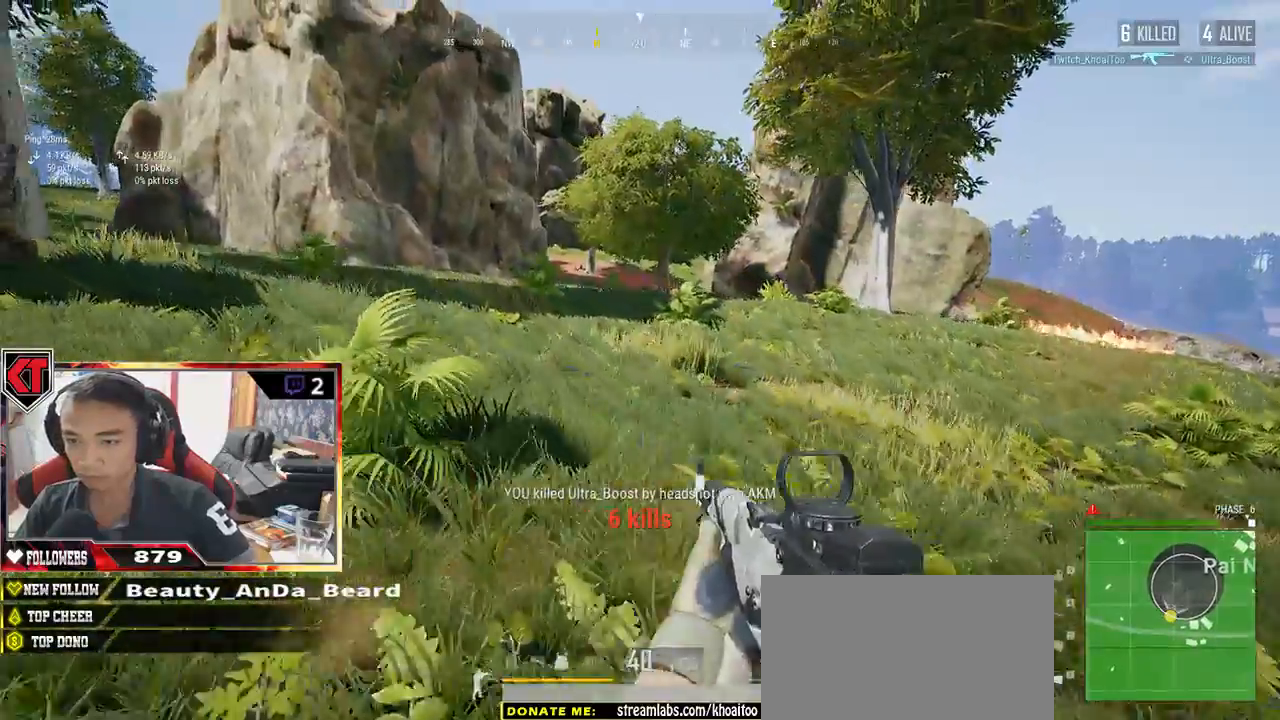
{"keys": ["a", "s"], "mouse": [], "events": [[17, "w", "up"], [383, "s", "down"]]}
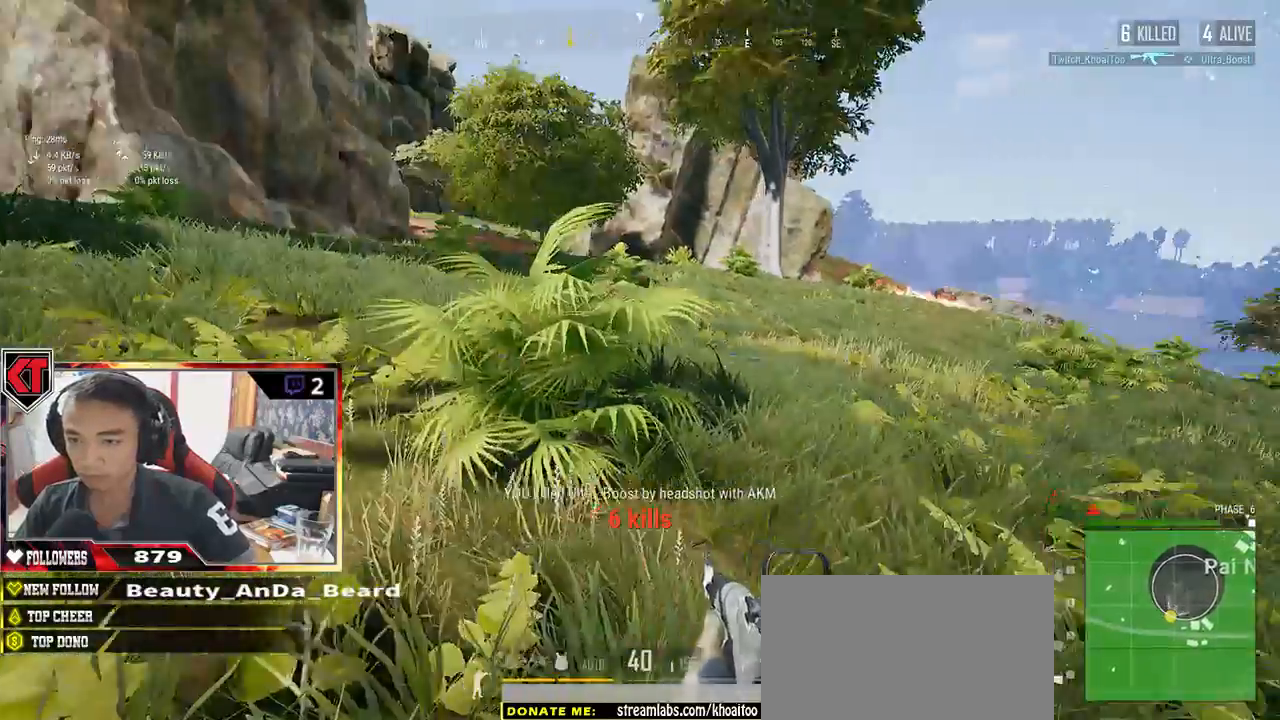
{"keys": ["a"], "mouse": [], "events": [[467, "s", "up"]]}
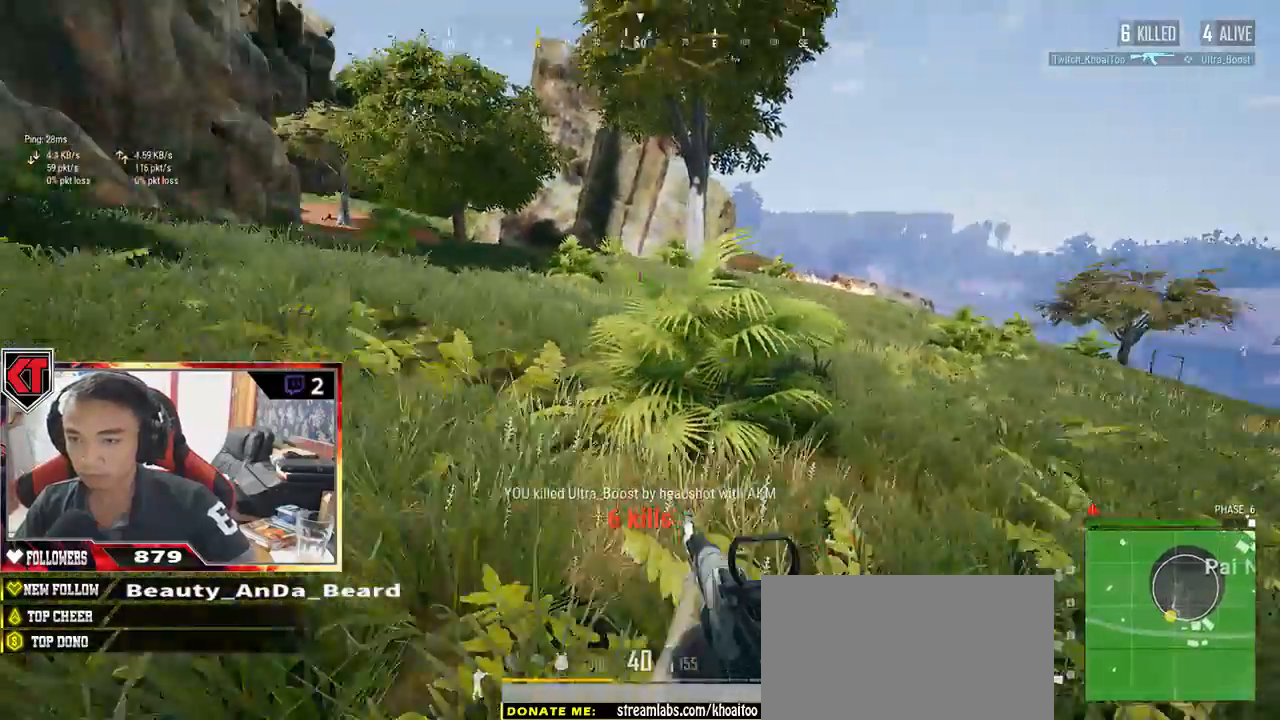
{"keys": ["a", "w"], "mouse": [], "events": [[383, "w", "down"]]}
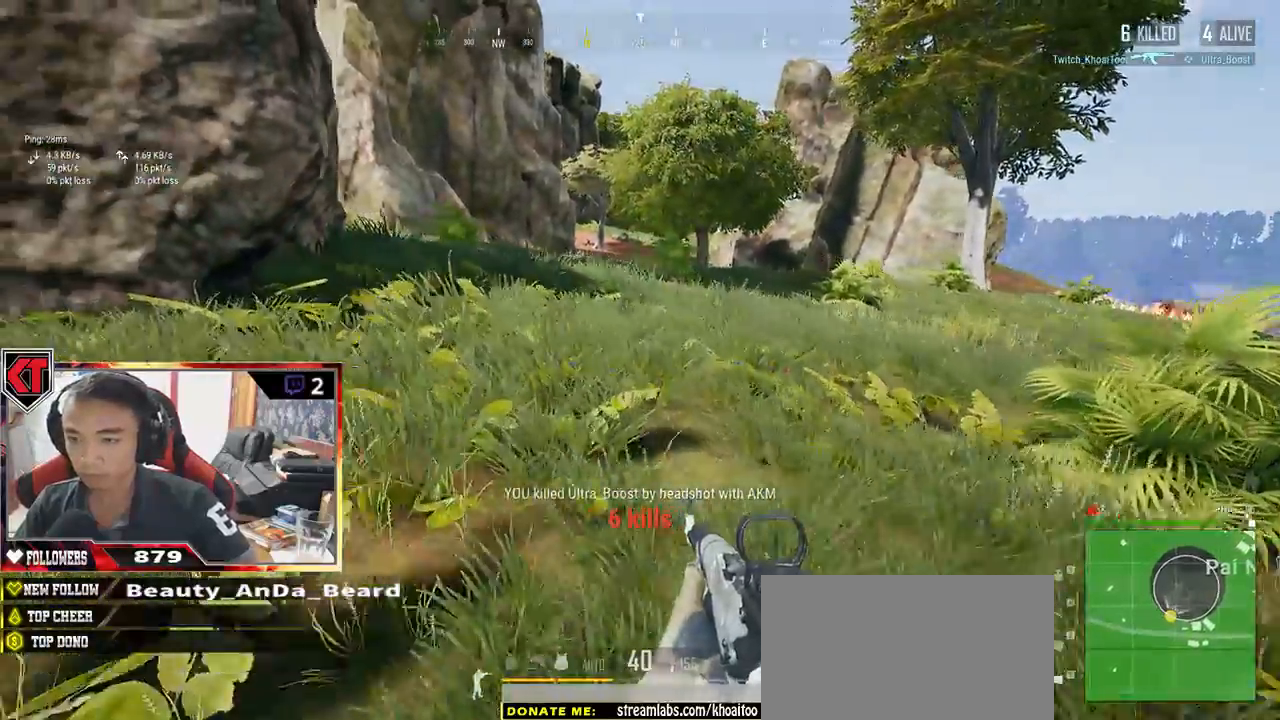
{"keys": ["a", "w"], "mouse": [], "events": [[433, "v", "down"], [500, "v", "up"]]}
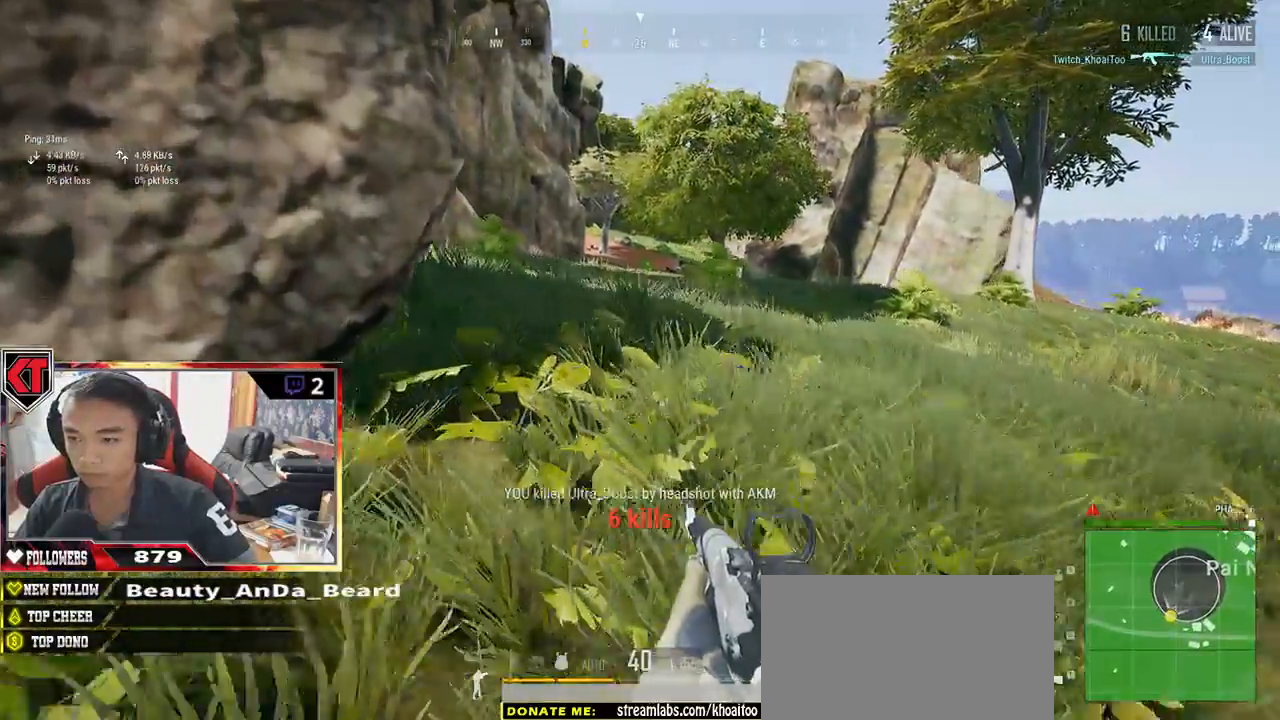
{"keys": ["d", "w"], "mouse": [], "events": [[183, "a", "up"], [233, "d", "down"]]}
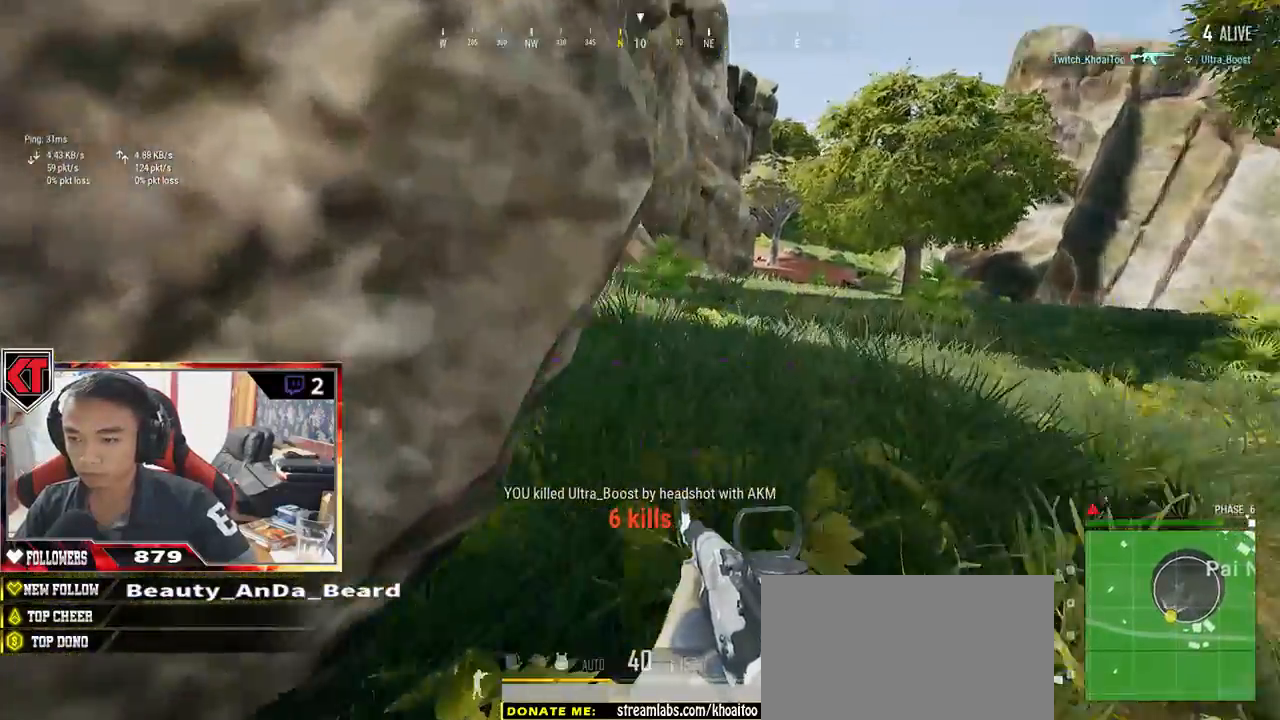
{"keys": ["d", "s"], "mouse": [], "events": [[283, "w", "up"], [433, "s", "down"]]}
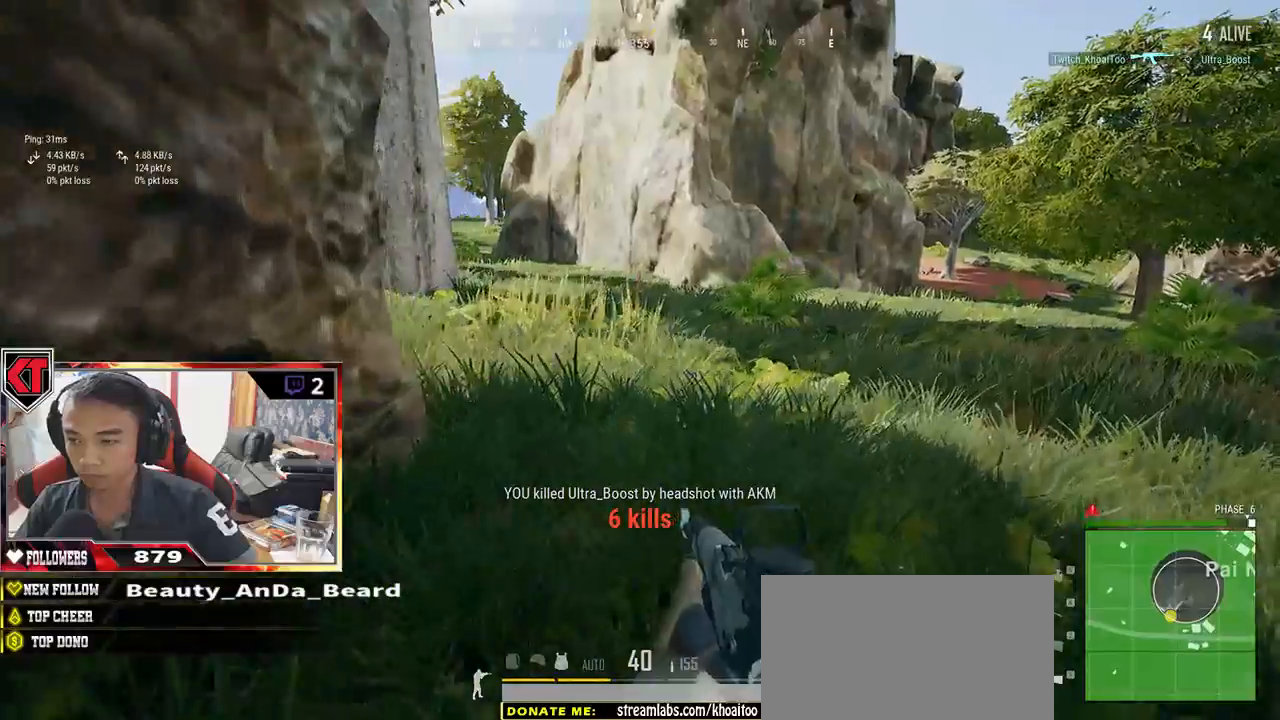
{"keys": ["a"], "mouse": [], "events": [[100, "a", "down"], [133, "d", "up"], [267, "s", "up"]]}
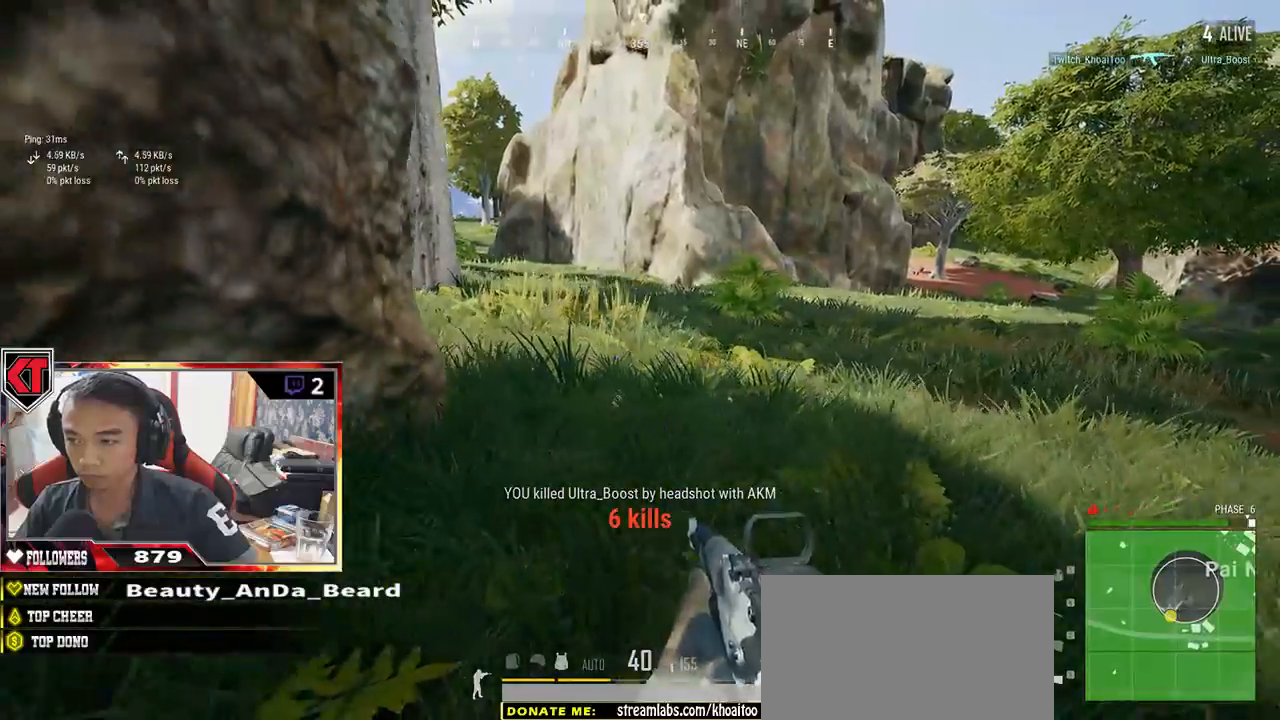
{"keys": ["d"], "mouse": [], "events": [[33, "w", "down"], [183, "a", "up"], [333, "d", "down"], [417, "w", "up"]]}
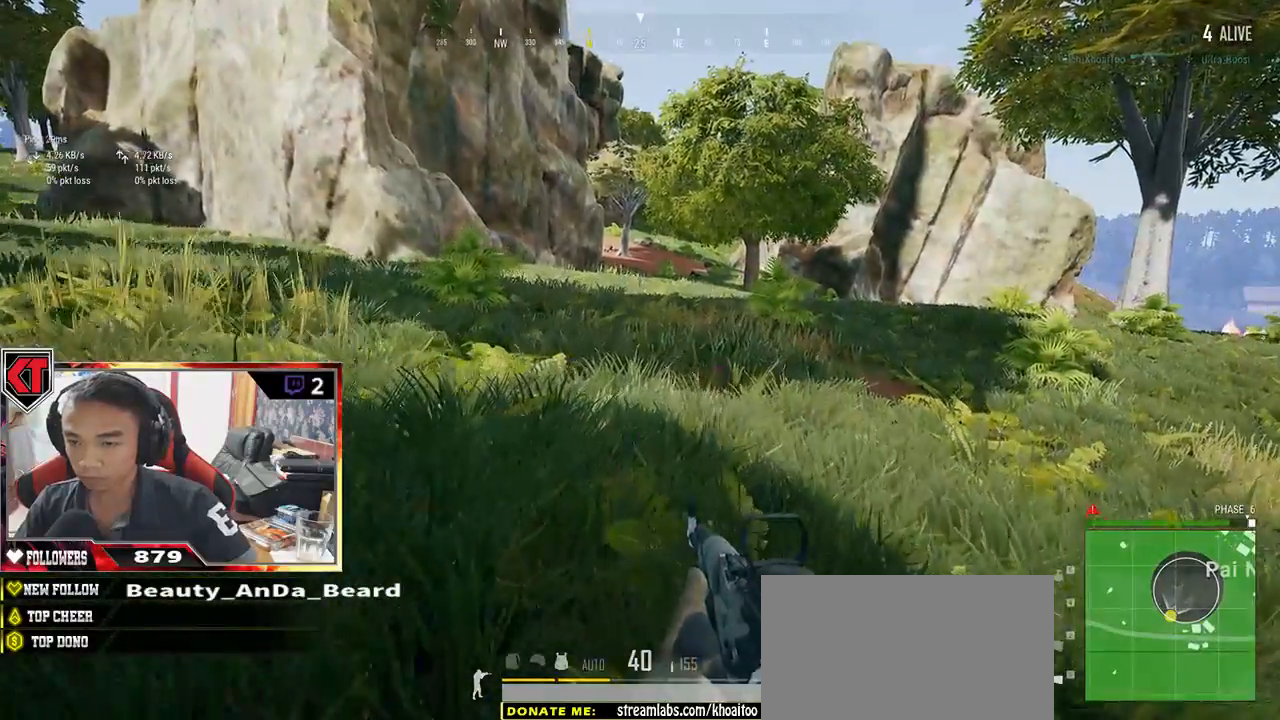
{"keys": ["a", "s"], "mouse": [], "events": [[83, "s", "down"], [350, "a", "down"], [467, "d", "up"]]}
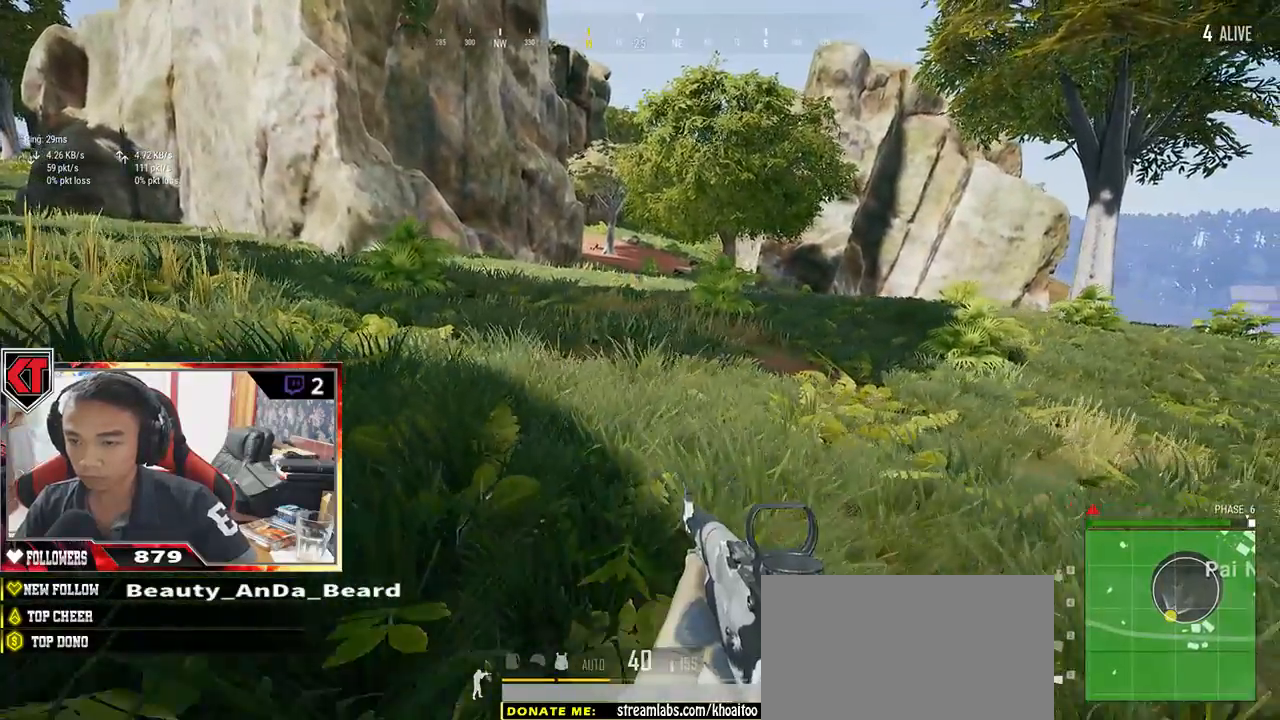
{"keys": ["d", "w"], "mouse": [], "events": [[17, "s", "up"], [200, "w", "down"], [450, "a", "up"], [500, "d", "down"]]}
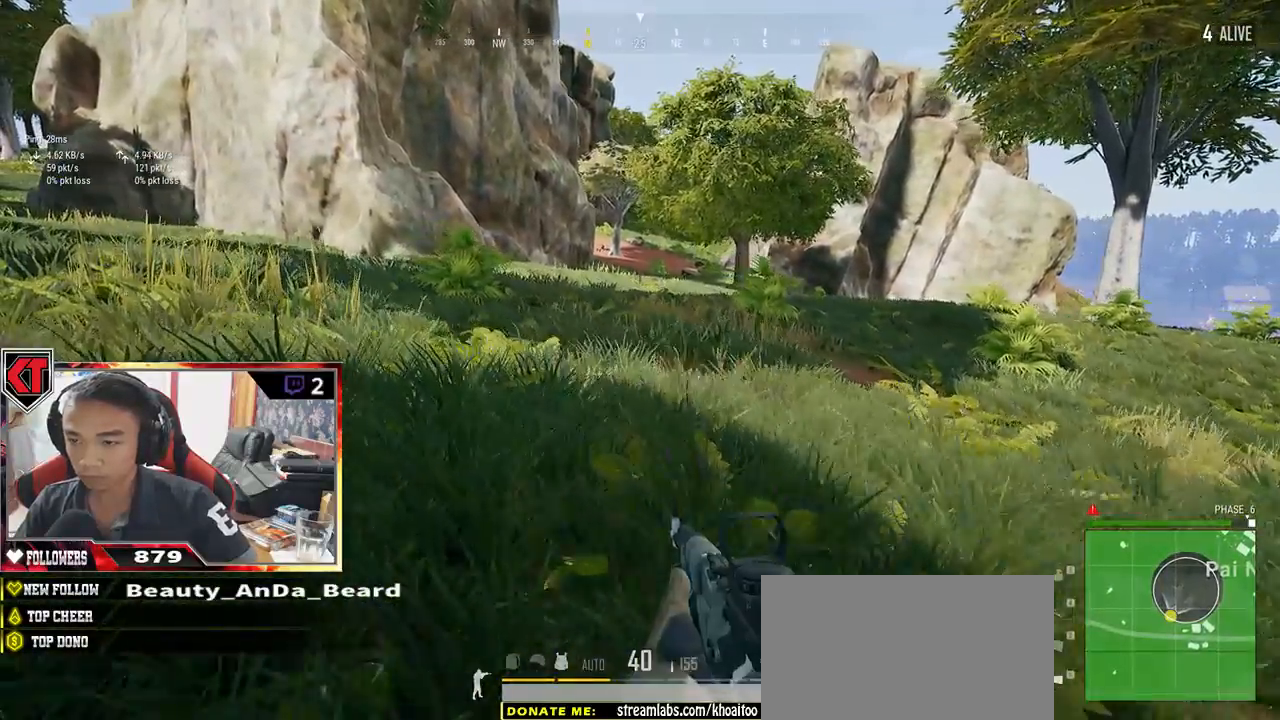
{"keys": ["d", "s"], "mouse": [], "events": [[150, "w", "up"], [400, "s", "down"]]}
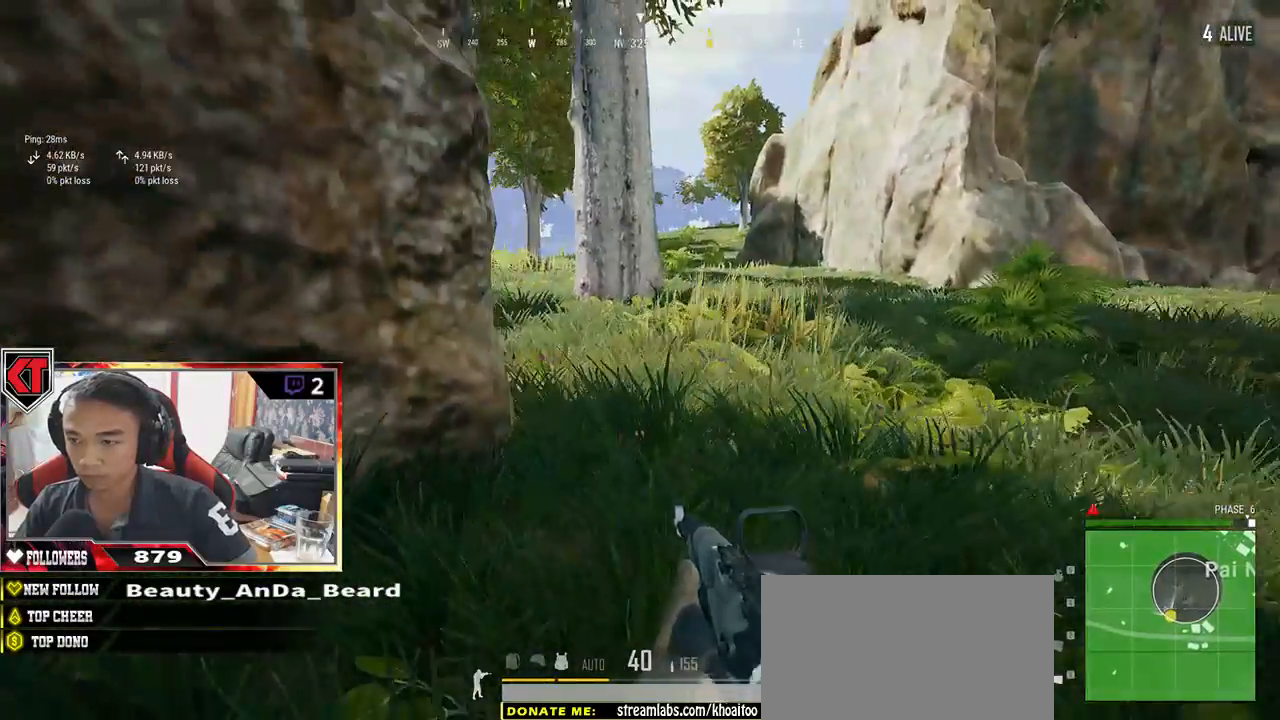
{"keys": ["a"], "mouse": [], "events": [[150, "a", "down"], [183, "d", "up"], [217, "s", "up"]]}
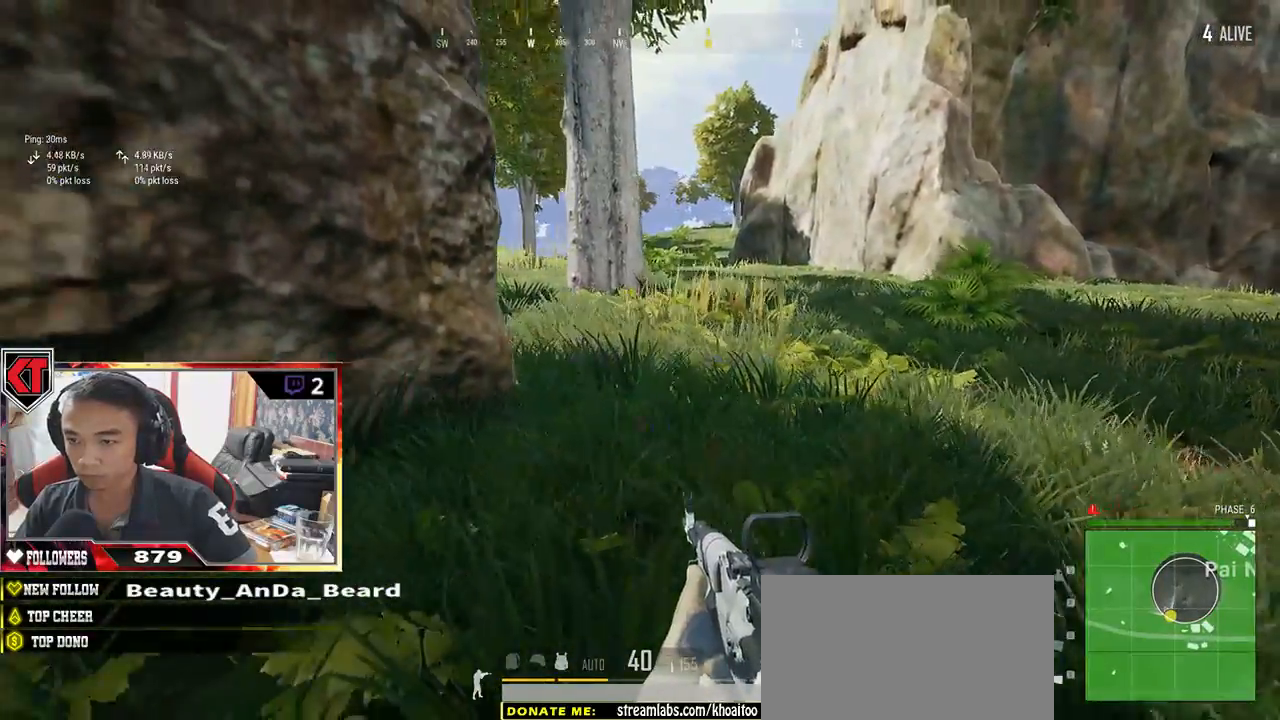
{"keys": ["a", "w"], "mouse": [], "events": [[200, "w", "down"]]}
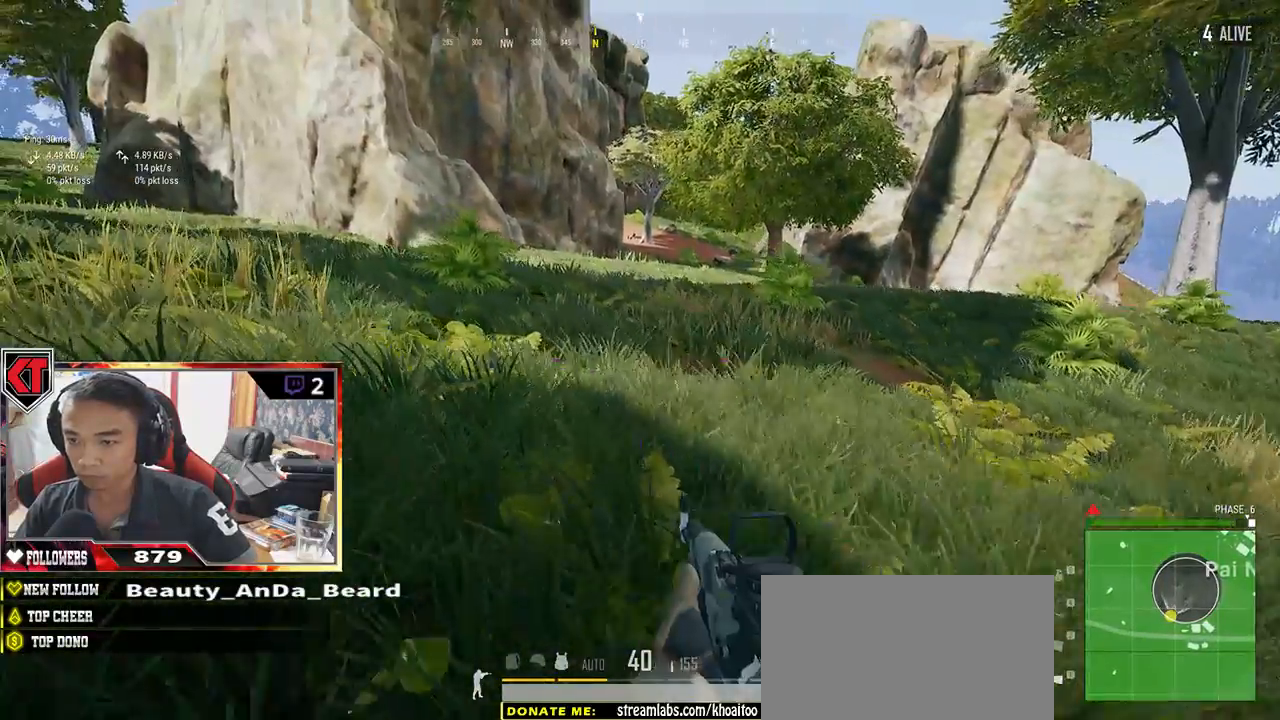
{"keys": ["d"], "mouse": [], "events": [[50, "a", "up"], [83, "d", "down"], [200, "w", "up"]]}
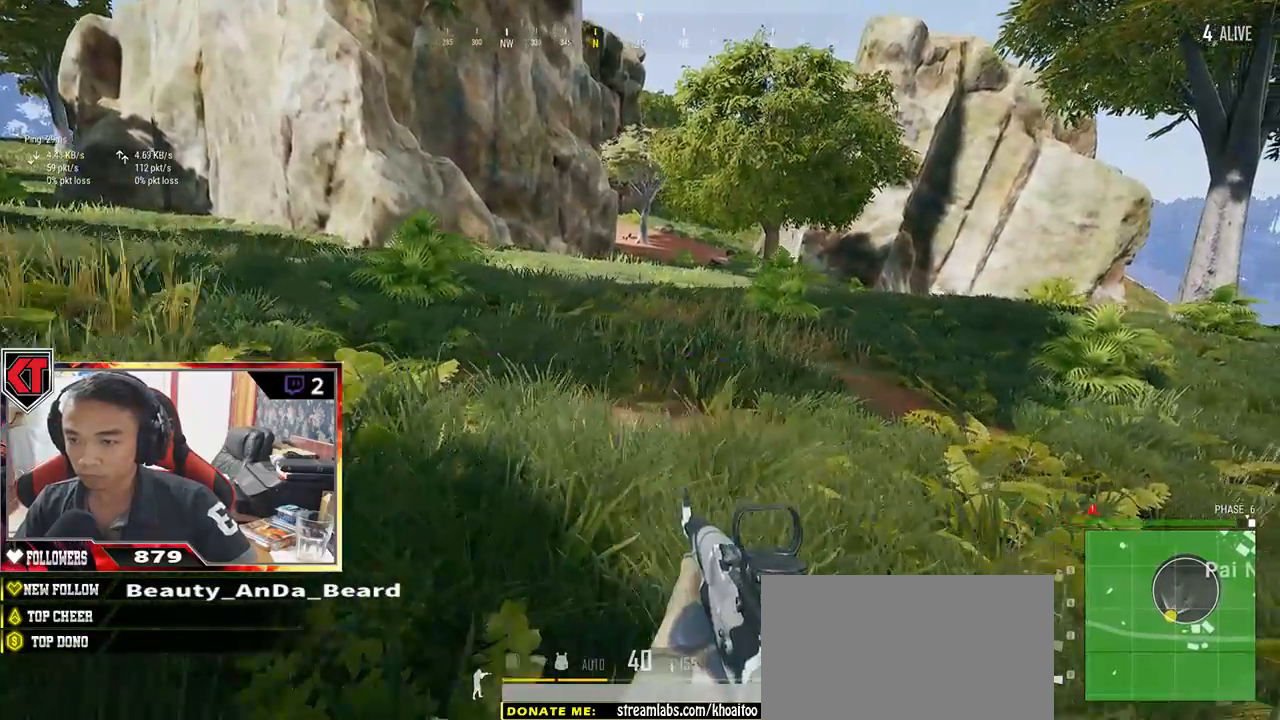
{"keys": ["a", "s"], "mouse": [], "events": [[33, "s", "down"], [250, "a", "down"], [300, "d", "up"]]}
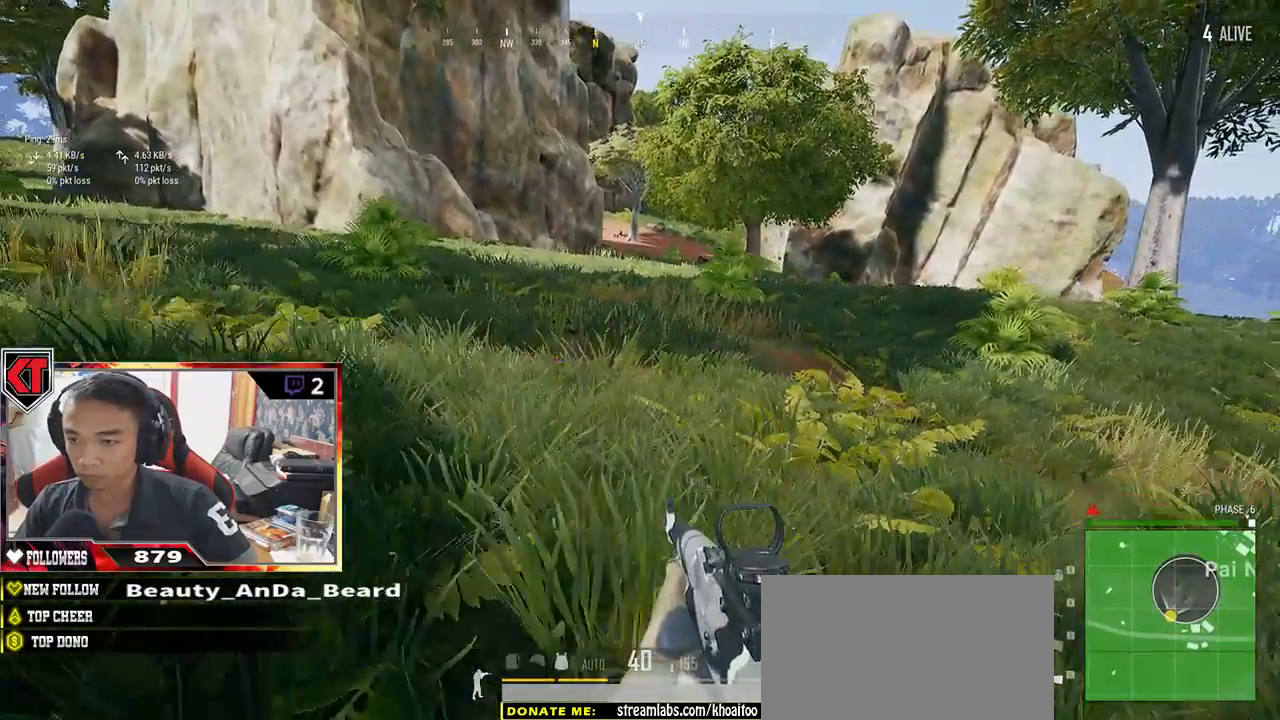
{"keys": ["a", "w"], "mouse": [], "events": [[33, "s", "up"], [233, "w", "down"]]}
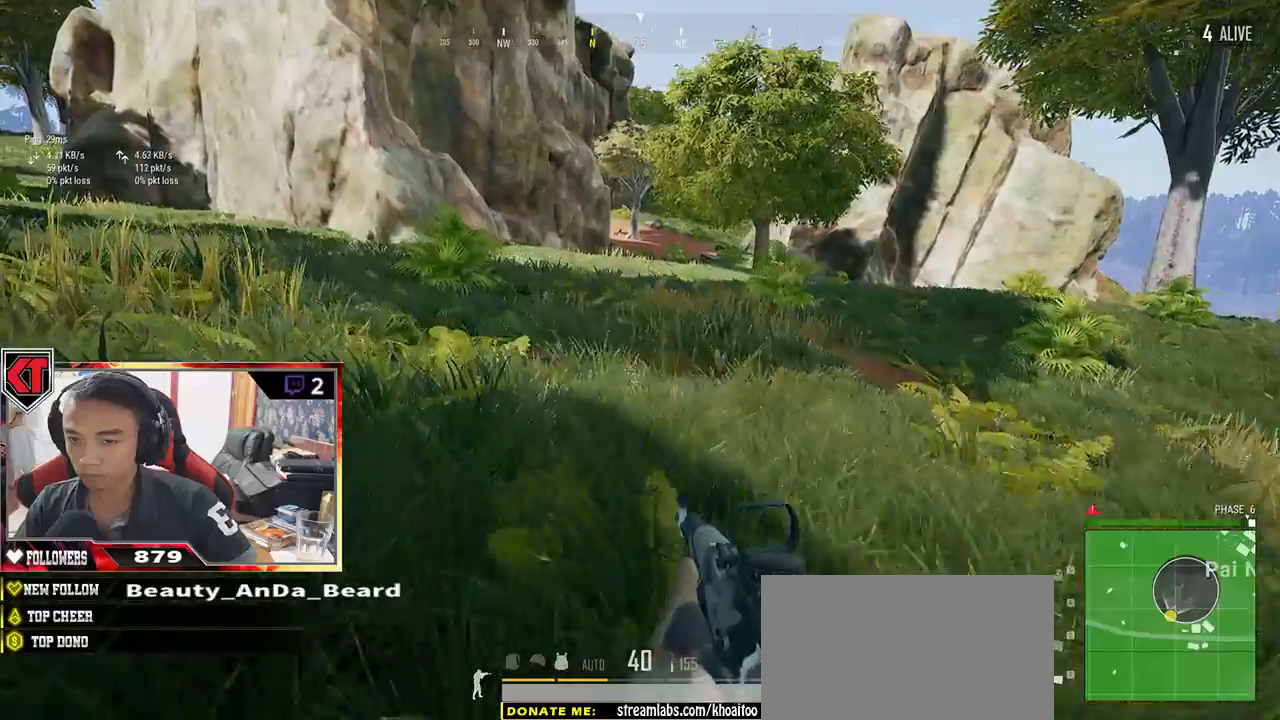
{"keys": ["d", "s"], "mouse": [], "events": [[17, "d", "down"], [33, "a", "up"], [100, "w", "up"], [350, "s", "down"]]}
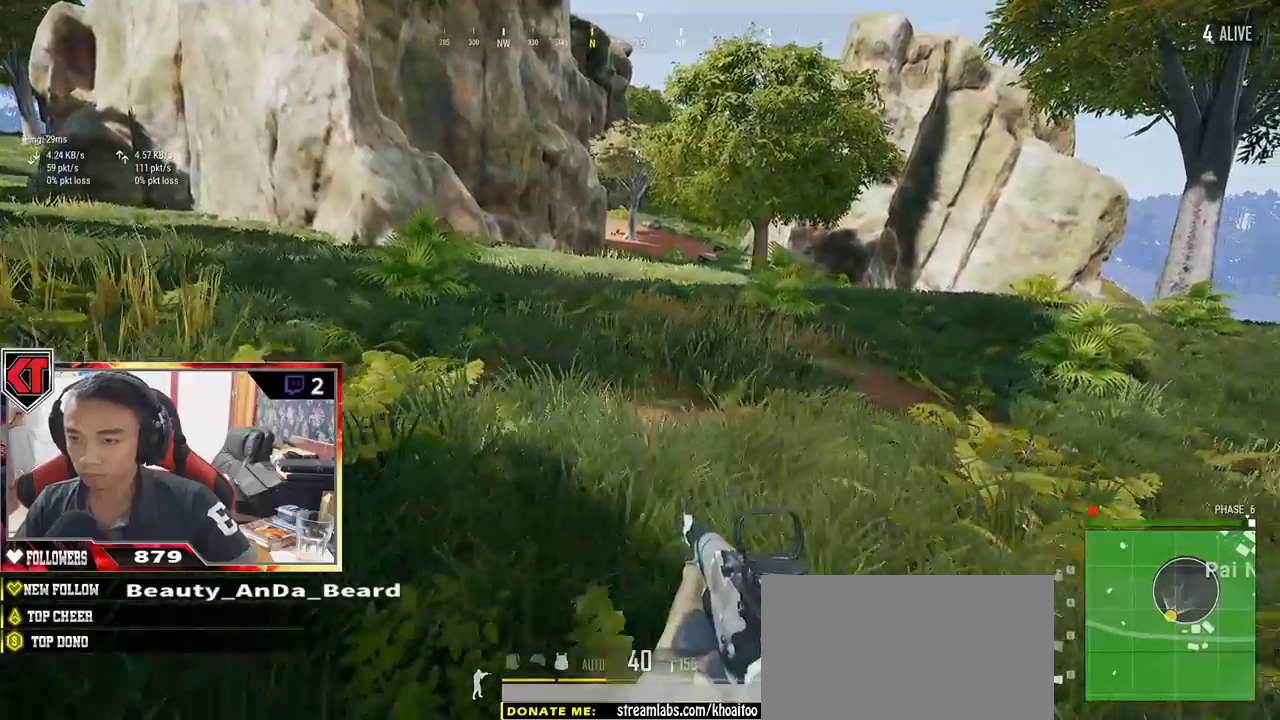
{"keys": ["a", "w"], "mouse": [], "events": [[100, "a", "down"], [183, "d", "up"], [217, "s", "up"], [350, "w", "down"]]}
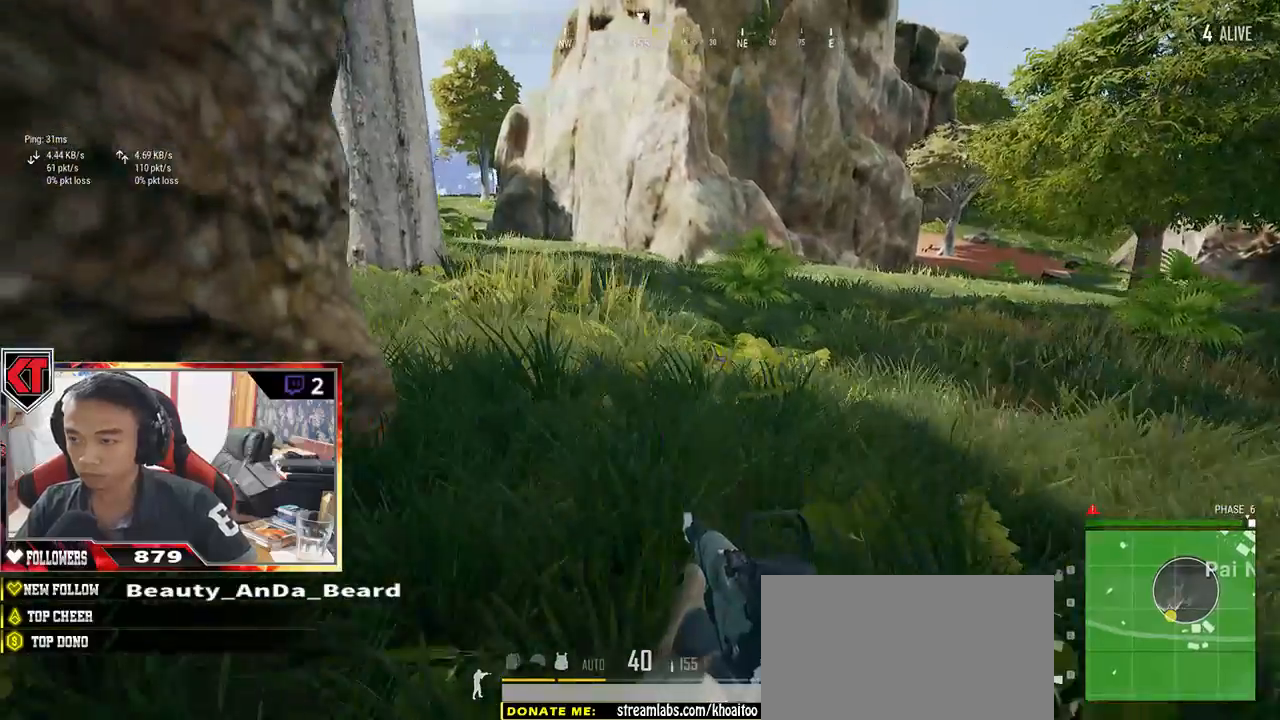
{"keys": ["d"], "mouse": [], "events": [[50, "a", "up"], [100, "d", "down"], [483, "w", "up"]]}
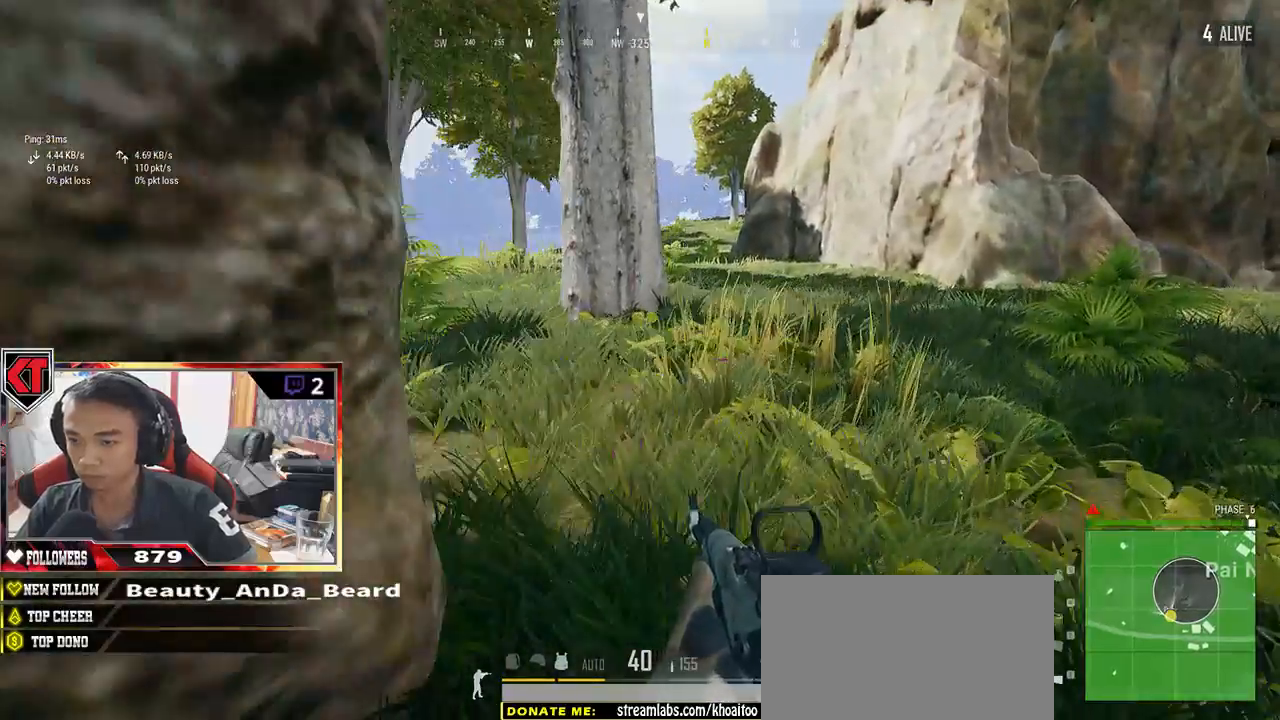
{"keys": ["a", "s"], "mouse": [], "events": [[150, "s", "down"], [283, "a", "down"], [350, "d", "up"]]}
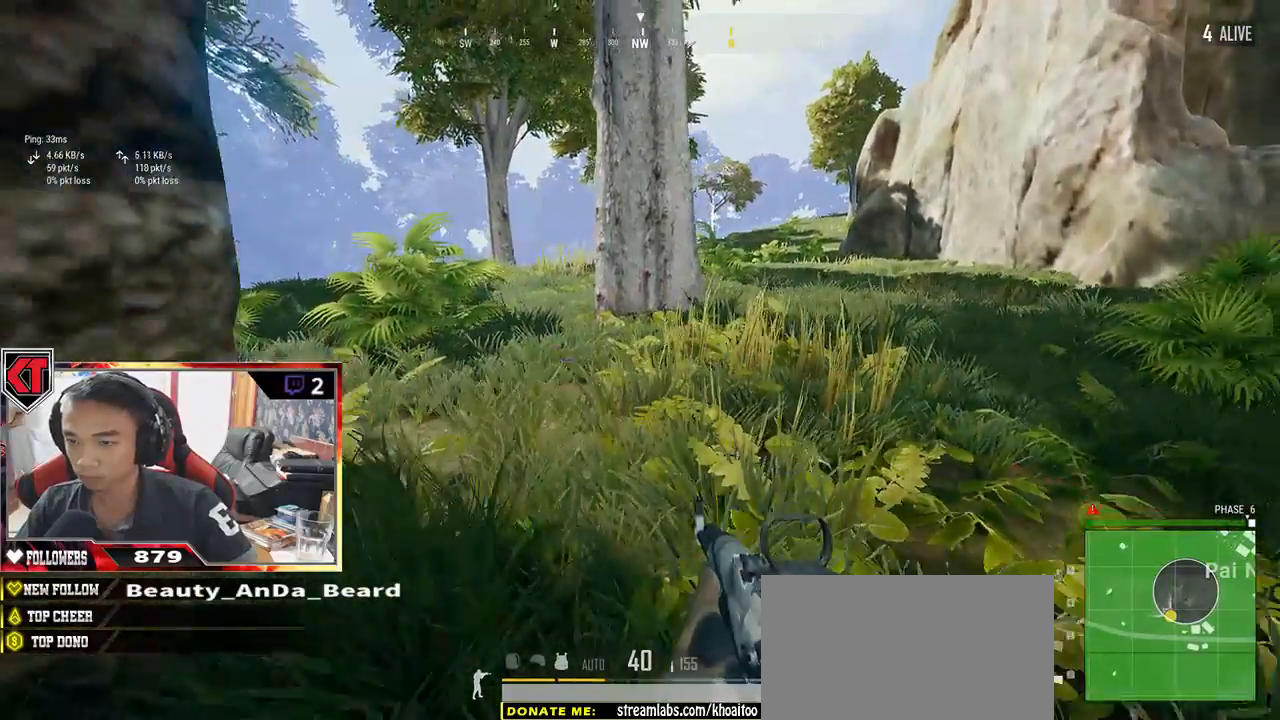
{"keys": ["a", "s"], "mouse": [], "events": []}
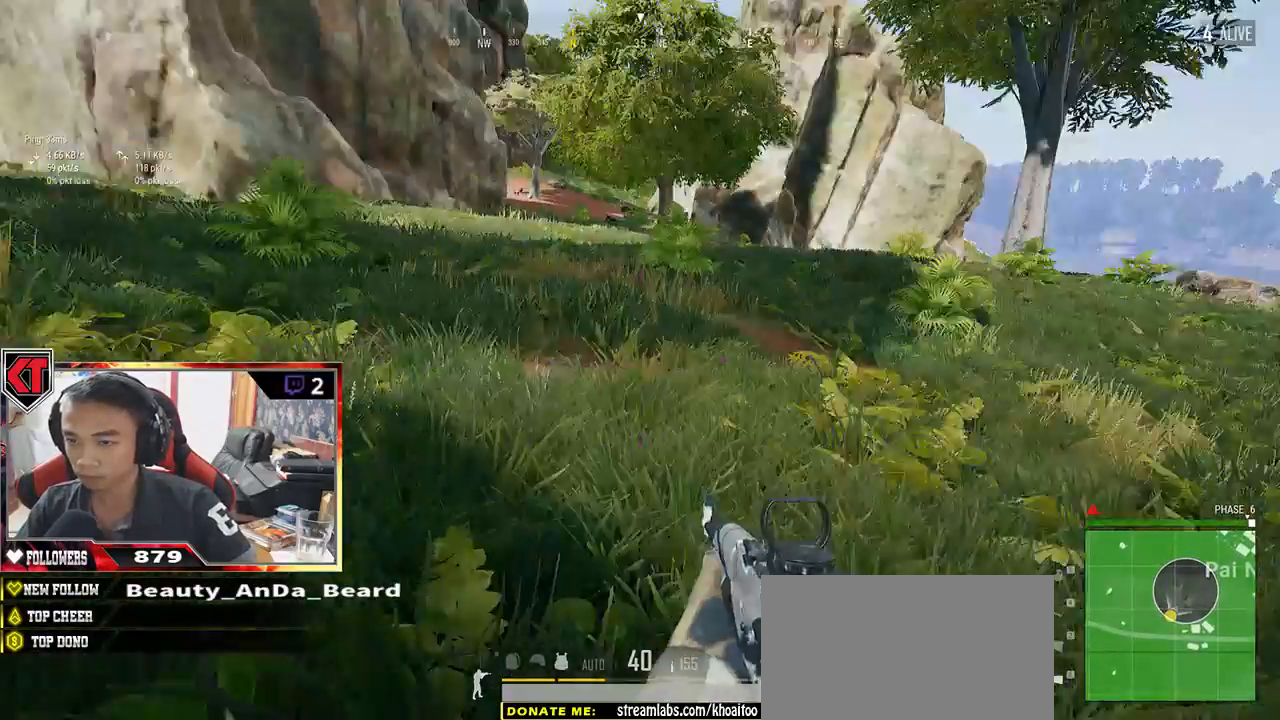
{"keys": ["w"], "mouse": [], "events": [[117, "s", "up"], [300, "w", "down"], [467, "a", "up"]]}